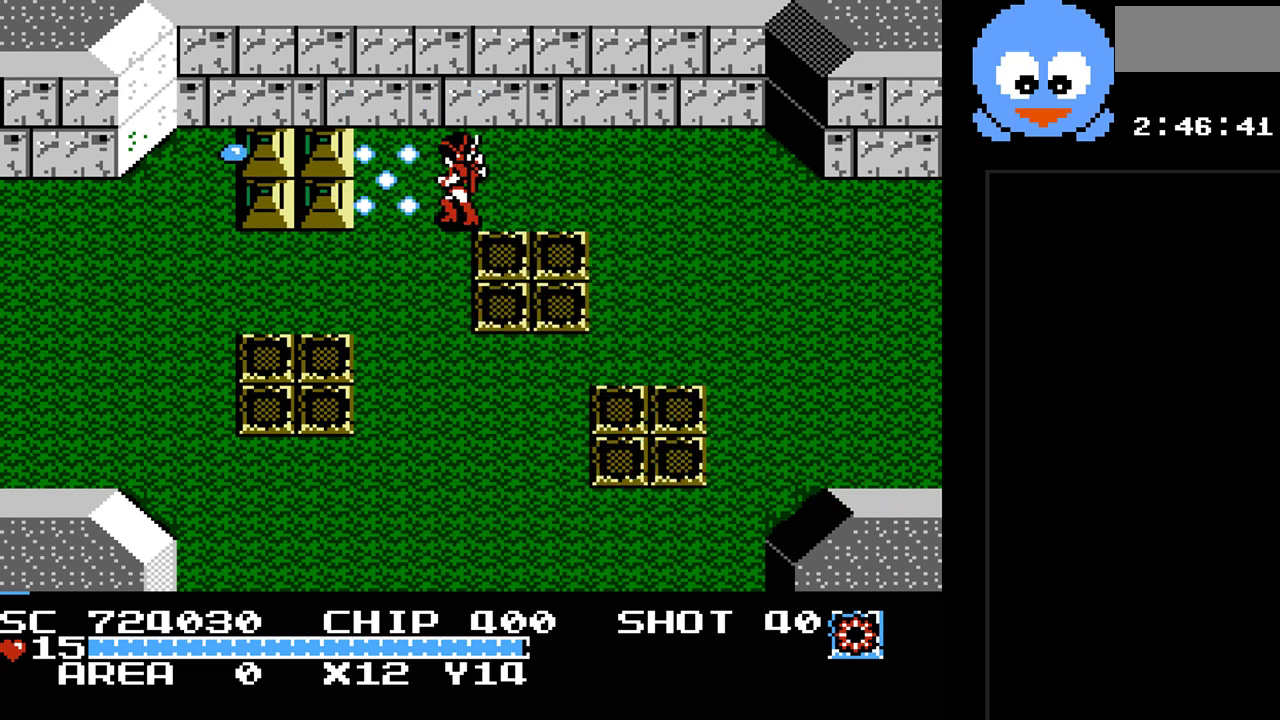
Gameplay with a controller (Nintendo layout); each line is a JSON object with the inputs held at the frame after it. "events" lists button and stick changes between this image and that frame as [ms after this image, input, new state], when the widget could be followed in between. Not read: L3 R3.
{"buttons": ["Y"], "events": [[17, "DPAD_LEFT", "up"]]}
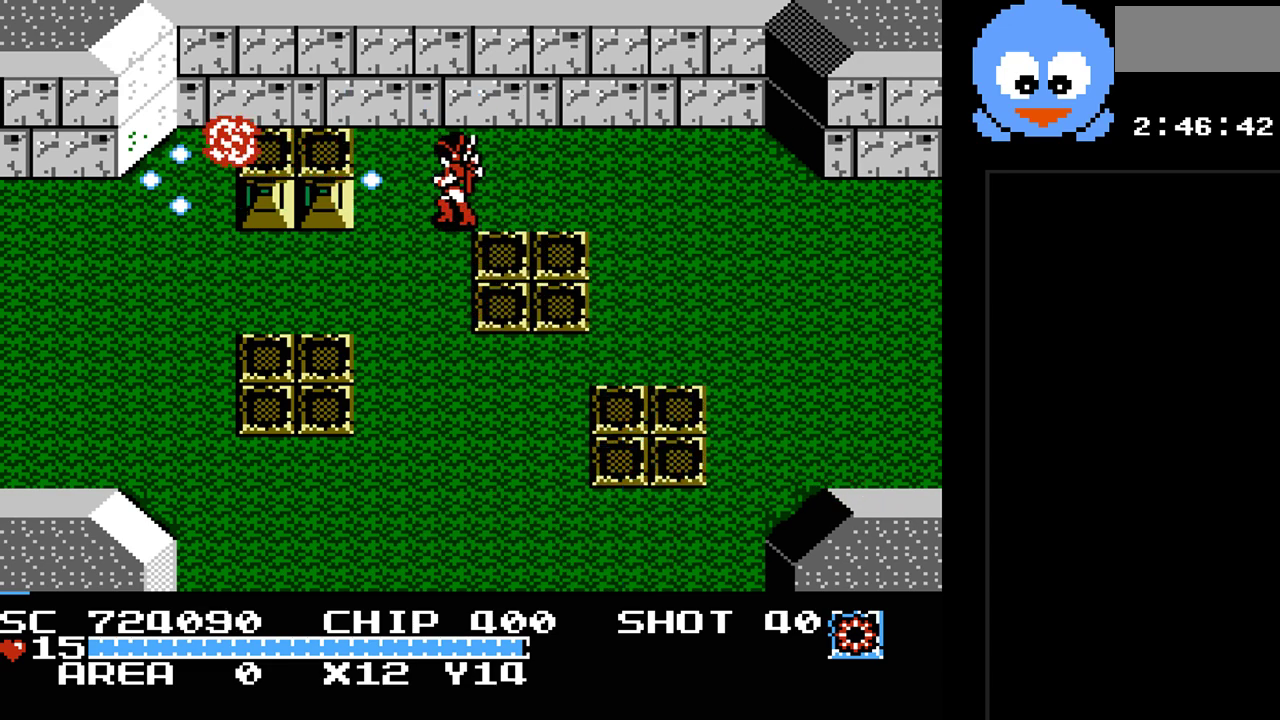
{"buttons": ["Y"], "events": [[133, "DPAD_LEFT", "down"], [167, "DPAD_DOWN", "down"], [167, "DPAD_LEFT", "up"], [200, "Y", "up"], [267, "DPAD_DOWN", "up"], [267, "DPAD_LEFT", "down"], [317, "Y", "down"], [417, "DPAD_LEFT", "up"]]}
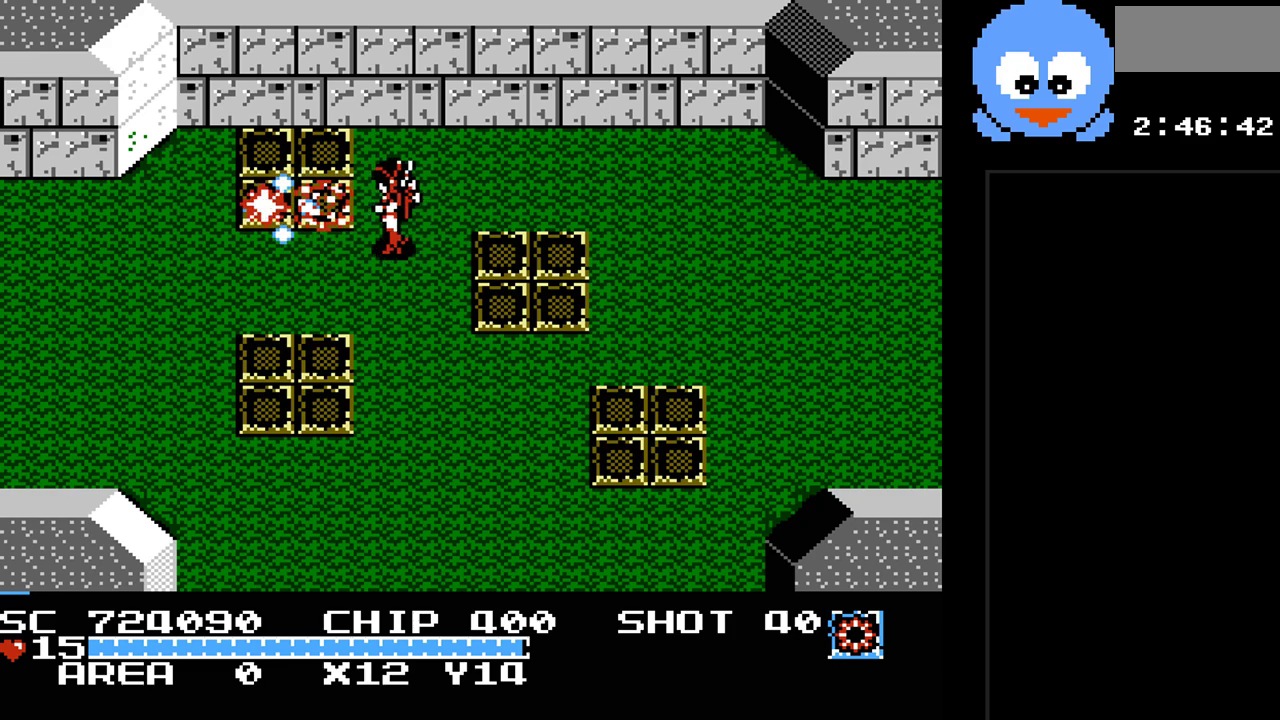
{"buttons": ["DPAD_DOWN", "DPAD_LEFT"], "events": [[183, "DPAD_LEFT", "down"], [233, "DPAD_UP", "down"], [267, "DPAD_UP", "up"], [267, "Y", "up"], [500, "DPAD_DOWN", "down"]]}
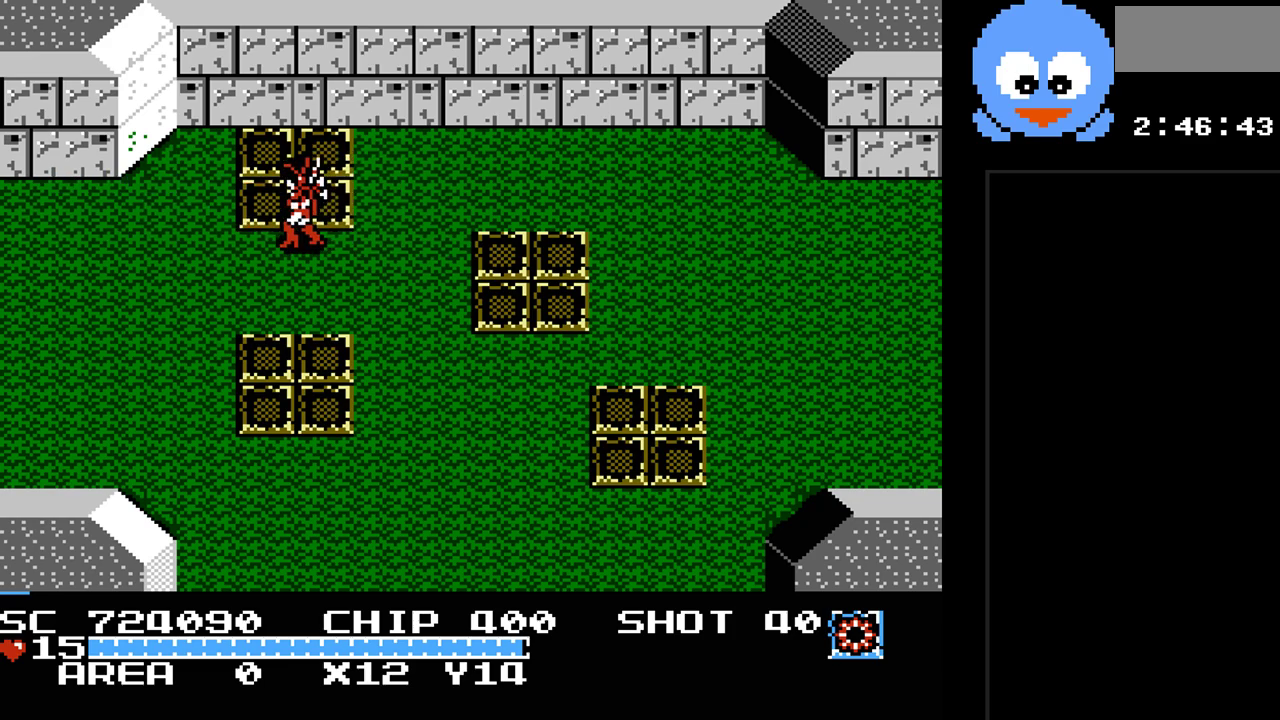
{"buttons": ["DPAD_LEFT"], "events": [[217, "DPAD_DOWN", "up"]]}
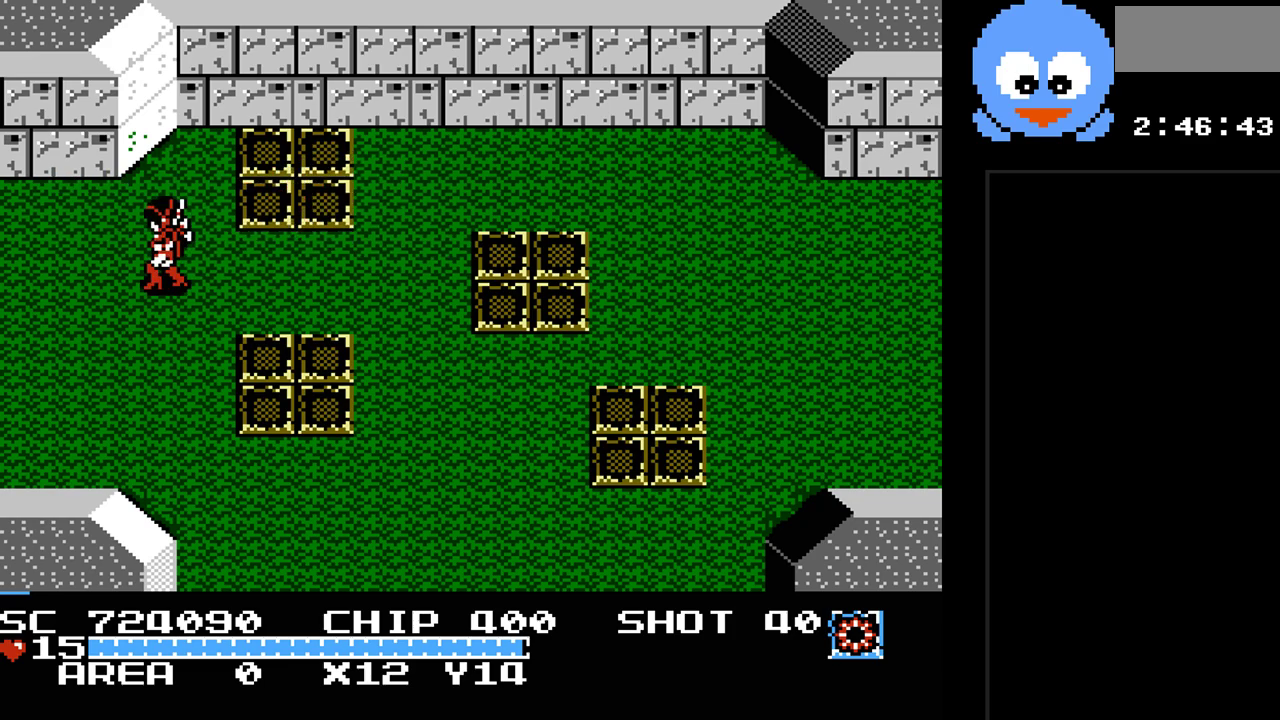
{"buttons": ["DPAD_LEFT"], "events": [[400, "DPAD_DOWN", "down"], [417, "DPAD_DOWN", "up"]]}
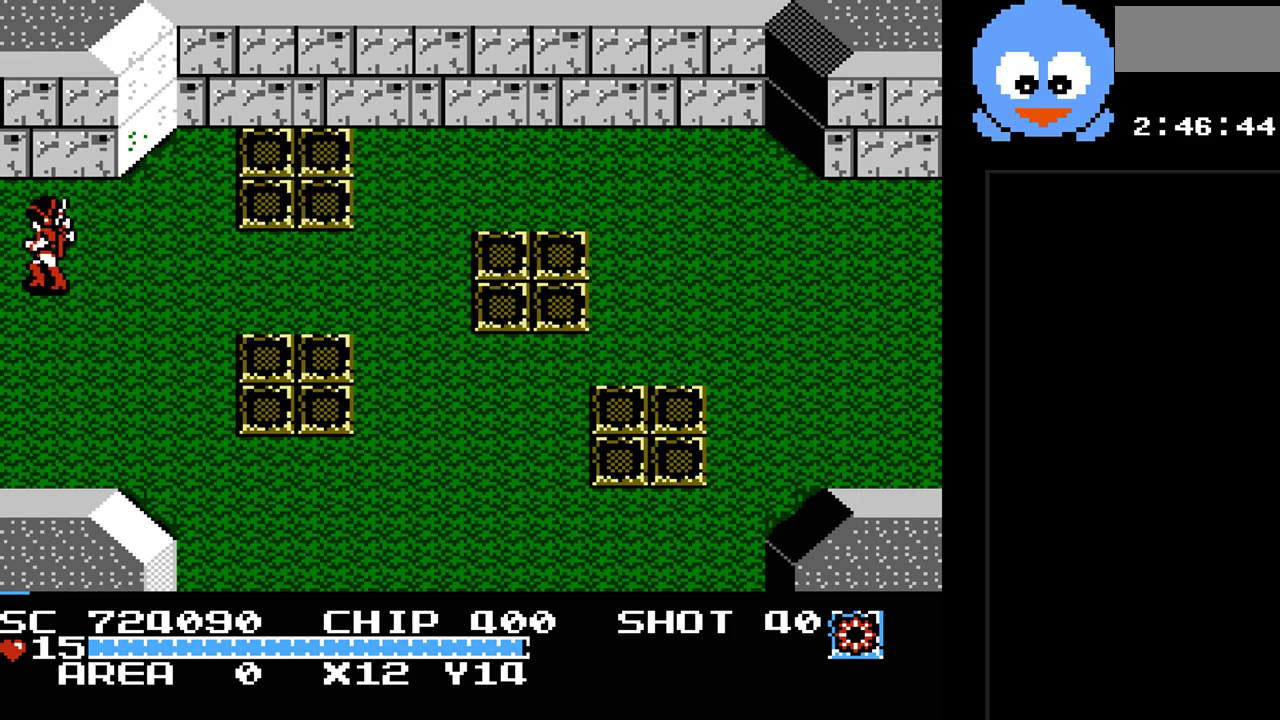
{"buttons": [], "events": [[433, "DPAD_LEFT", "up"]]}
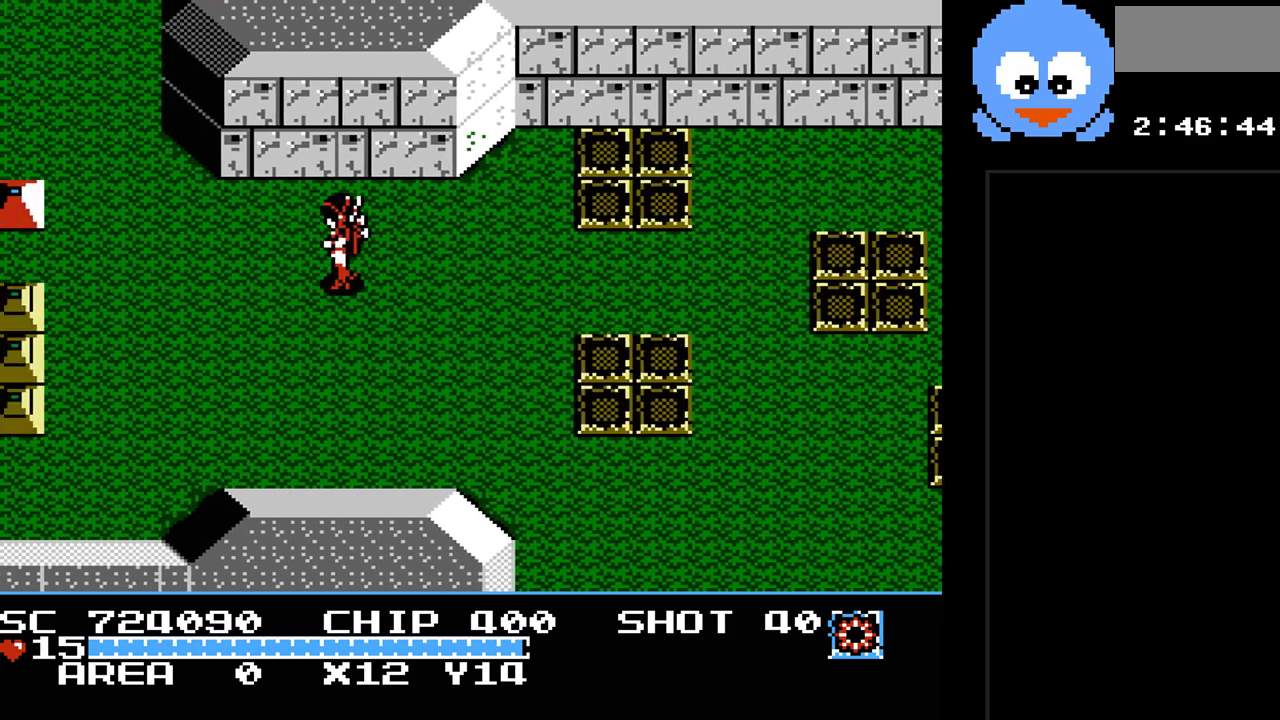
{"buttons": ["DPAD_LEFT"], "events": [[417, "DPAD_LEFT", "down"]]}
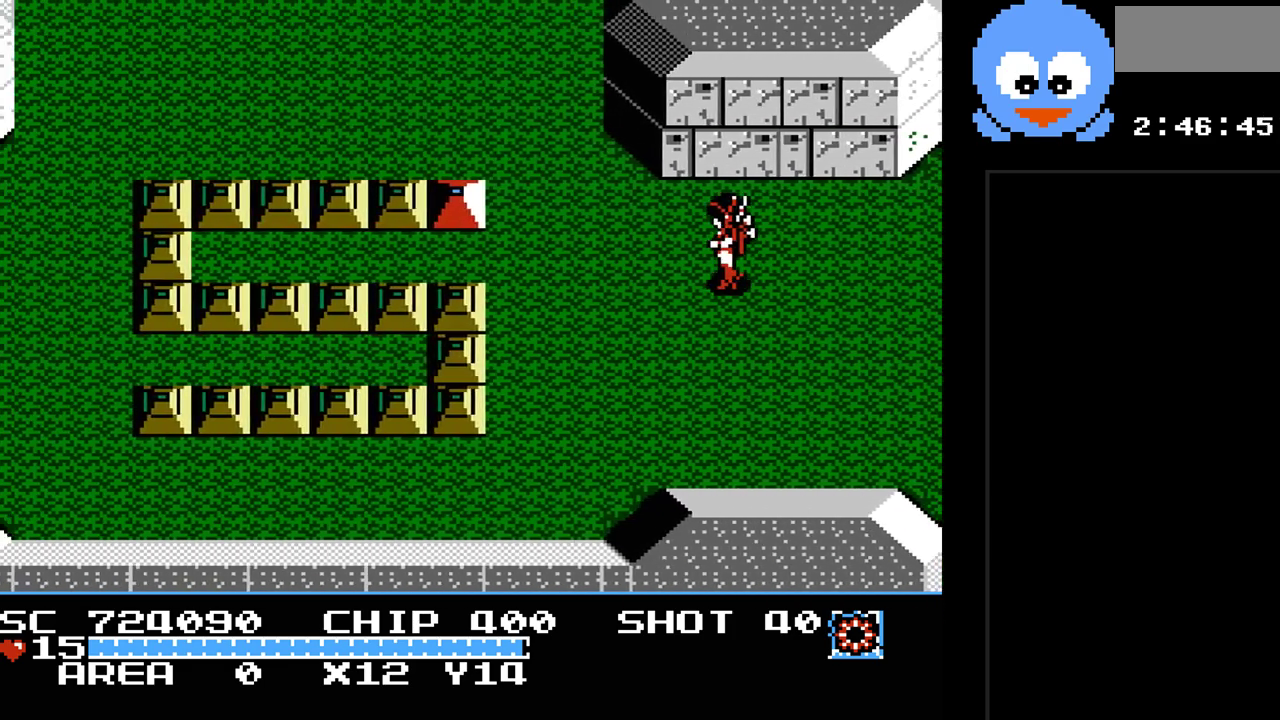
{"buttons": ["DPAD_DOWN", "DPAD_LEFT"], "events": [[100, "DPAD_DOWN", "down"]]}
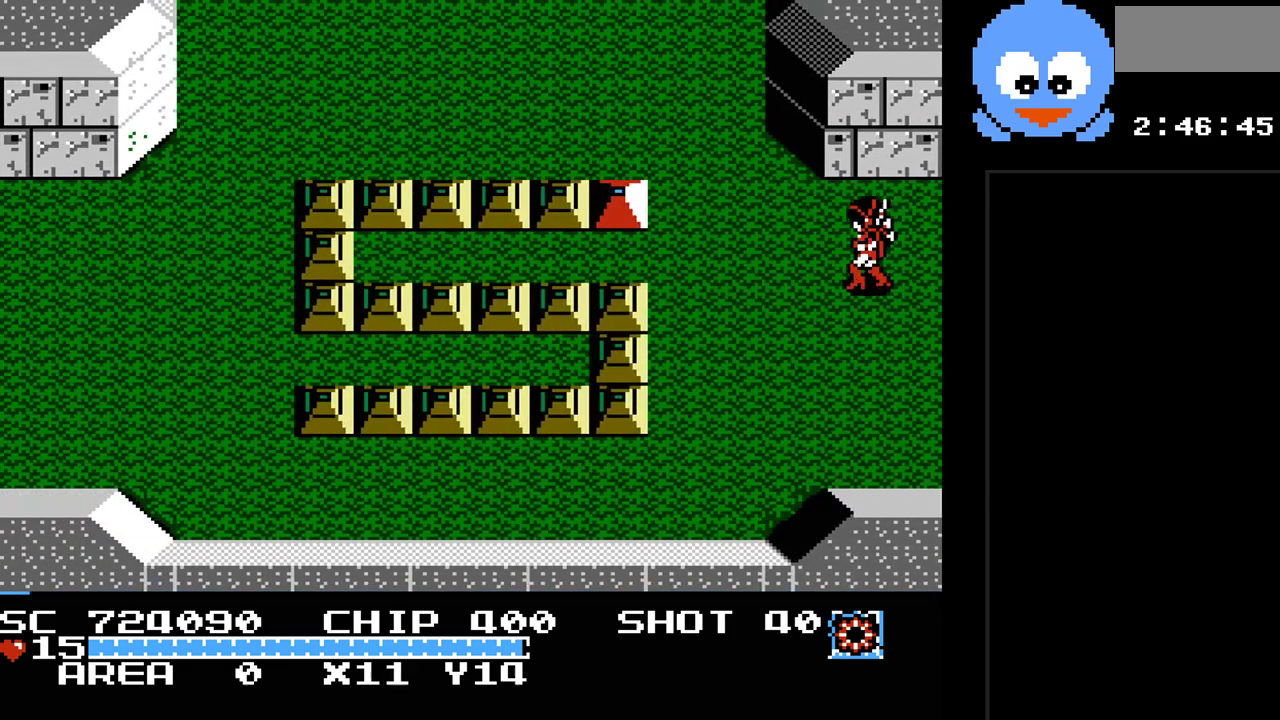
{"buttons": ["DPAD_DOWN", "DPAD_LEFT"], "events": []}
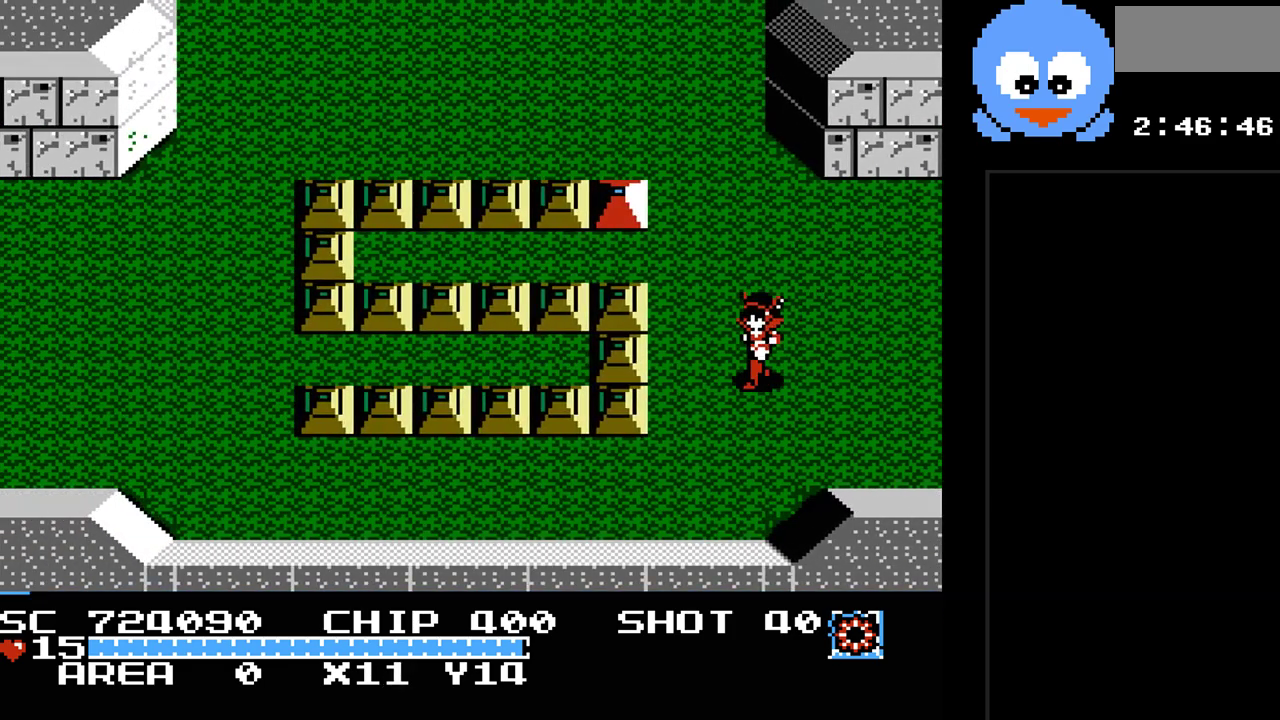
{"buttons": ["Y", "DPAD_DOWN"], "events": [[67, "DPAD_DOWN", "up"], [67, "Y", "down"], [300, "DPAD_LEFT", "up"], [483, "DPAD_DOWN", "down"]]}
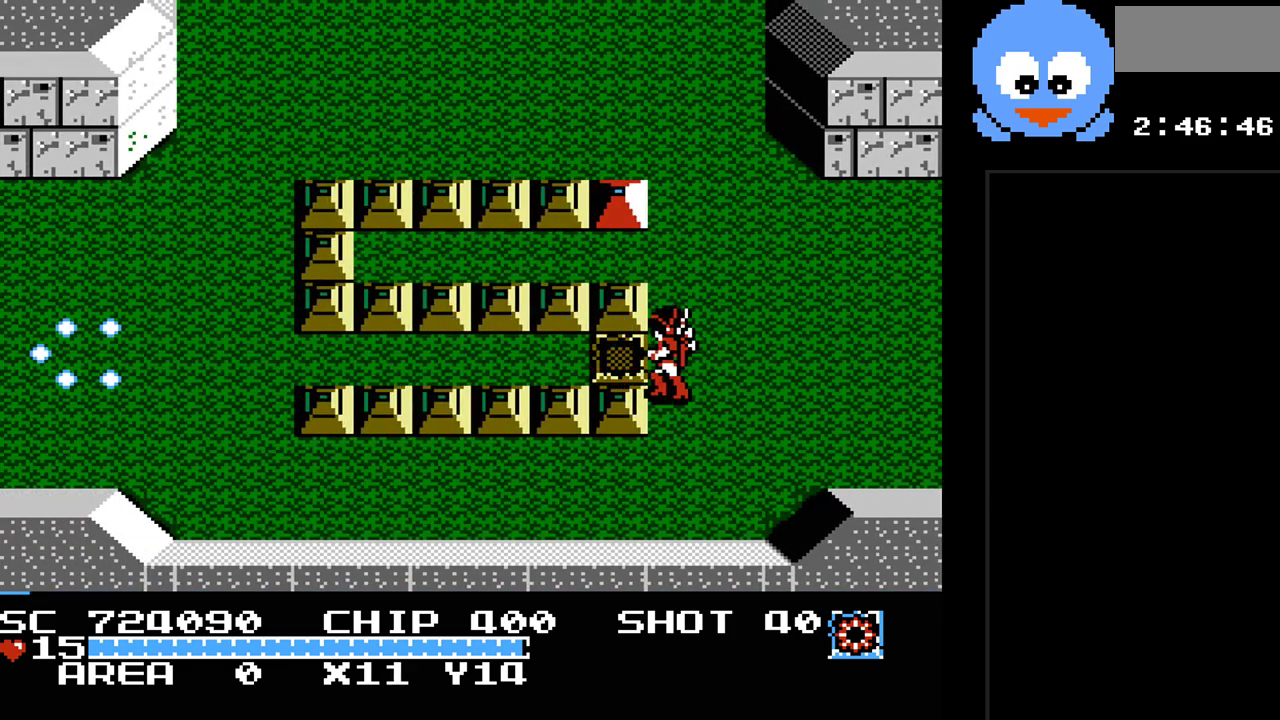
{"buttons": ["Y", "DPAD_LEFT"], "events": [[83, "DPAD_LEFT", "down"], [117, "DPAD_DOWN", "up"], [333, "DPAD_LEFT", "up"], [500, "DPAD_LEFT", "down"]]}
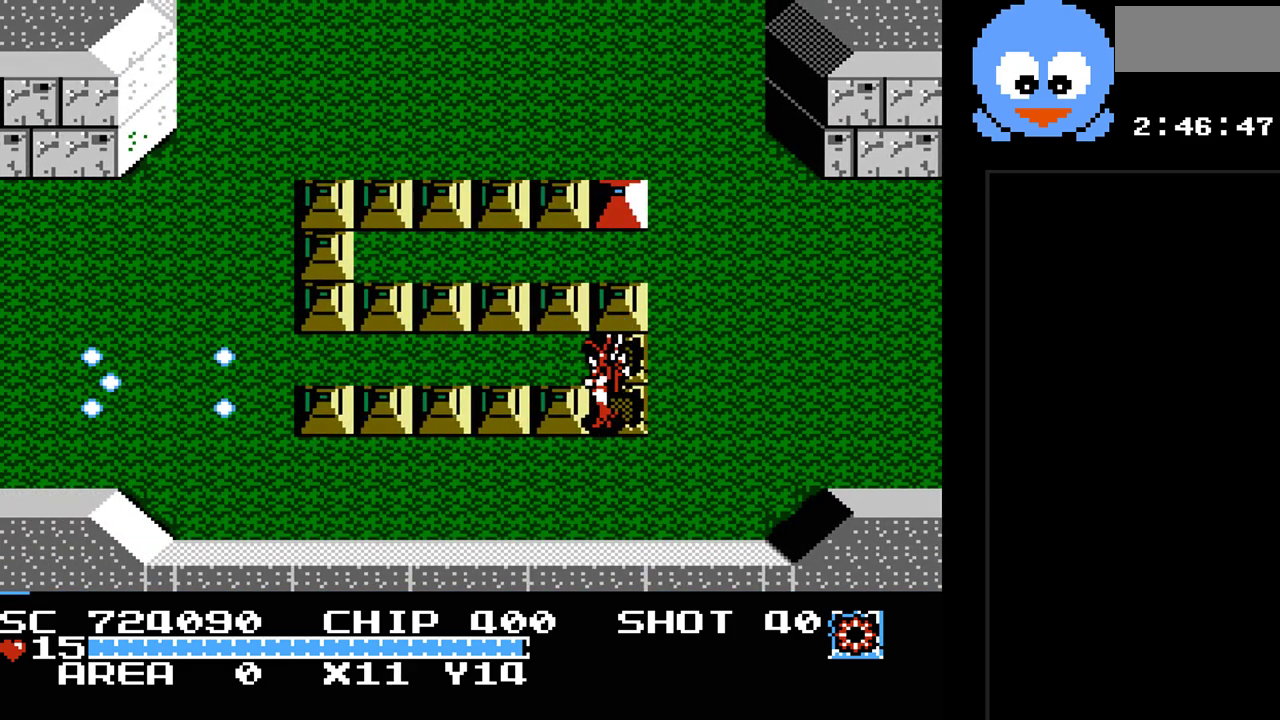
{"buttons": ["Y", "DPAD_LEFT"], "events": [[217, "DPAD_DOWN", "down"], [250, "DPAD_LEFT", "up"], [317, "DPAD_LEFT", "down"], [350, "DPAD_DOWN", "up"], [417, "DPAD_UP", "down"], [450, "DPAD_UP", "up"]]}
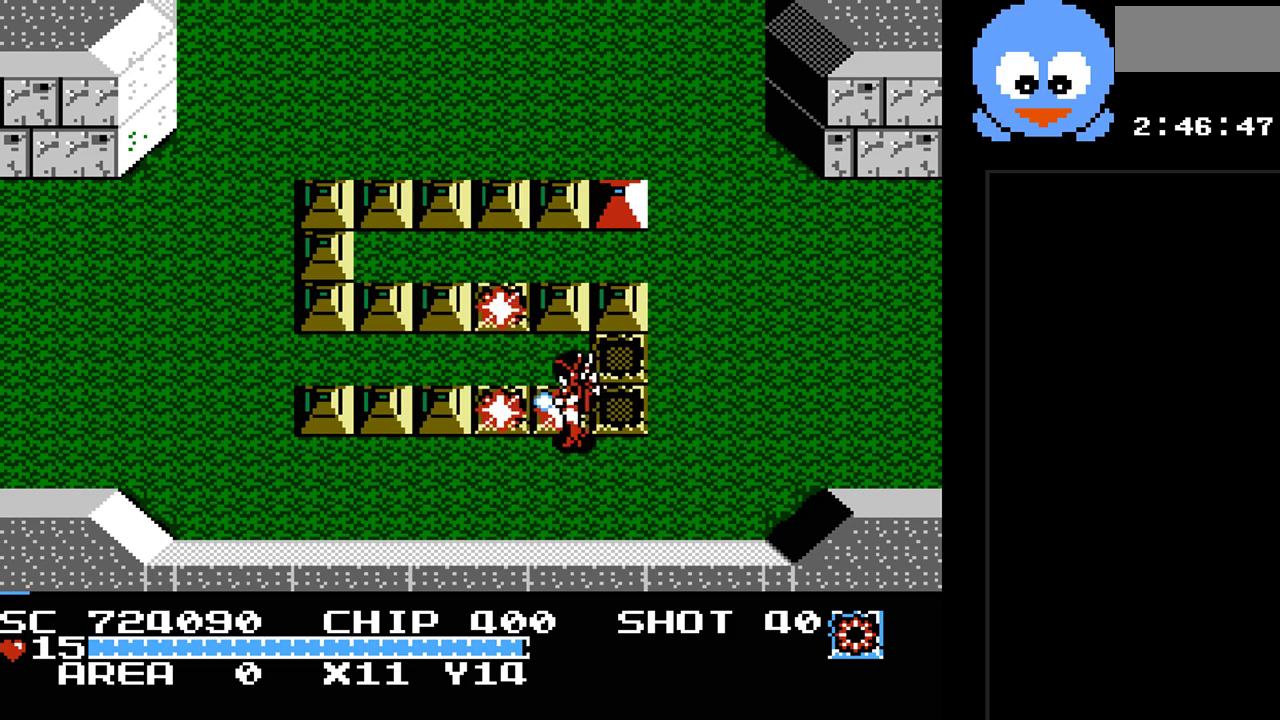
{"buttons": ["Y", "DPAD_LEFT"], "events": []}
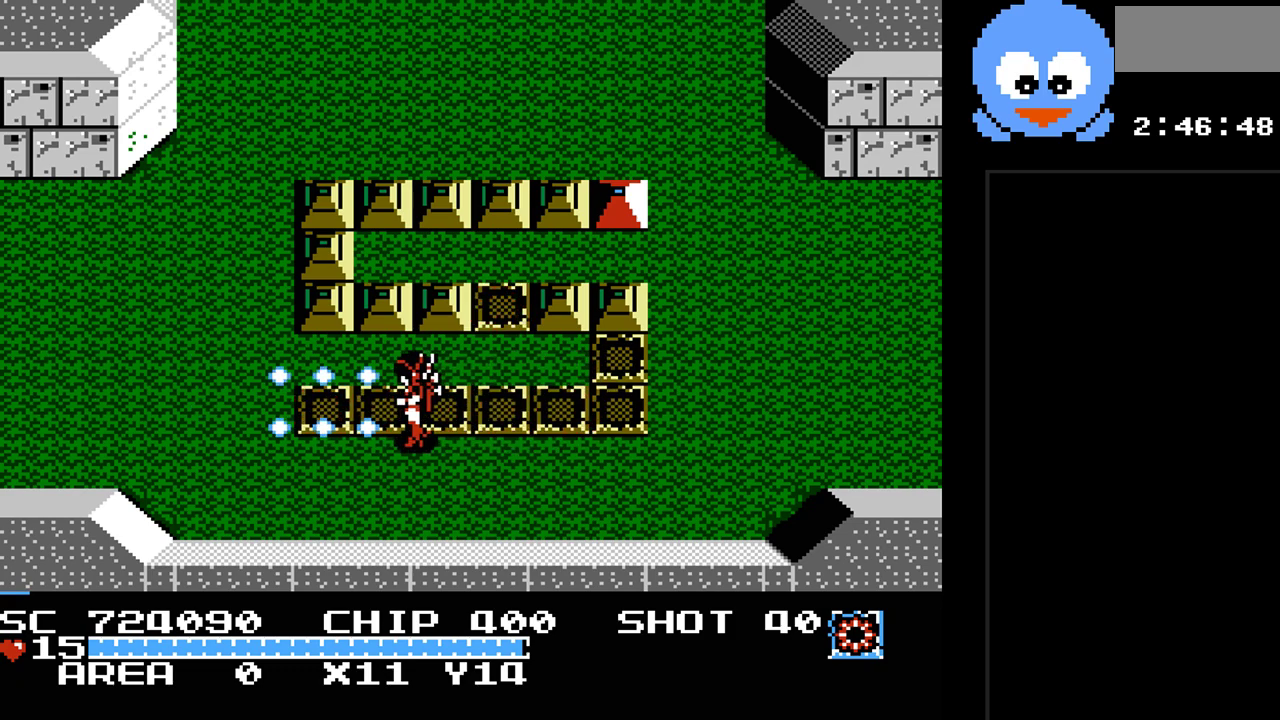
{"buttons": ["Y", "DPAD_UP", "DPAD_LEFT"], "events": [[83, "DPAD_UP", "down"], [150, "DPAD_LEFT", "up"], [150, "Y", "up"], [283, "DPAD_LEFT", "down"], [283, "Y", "down"], [367, "DPAD_UP", "up"], [400, "DPAD_UP", "down"]]}
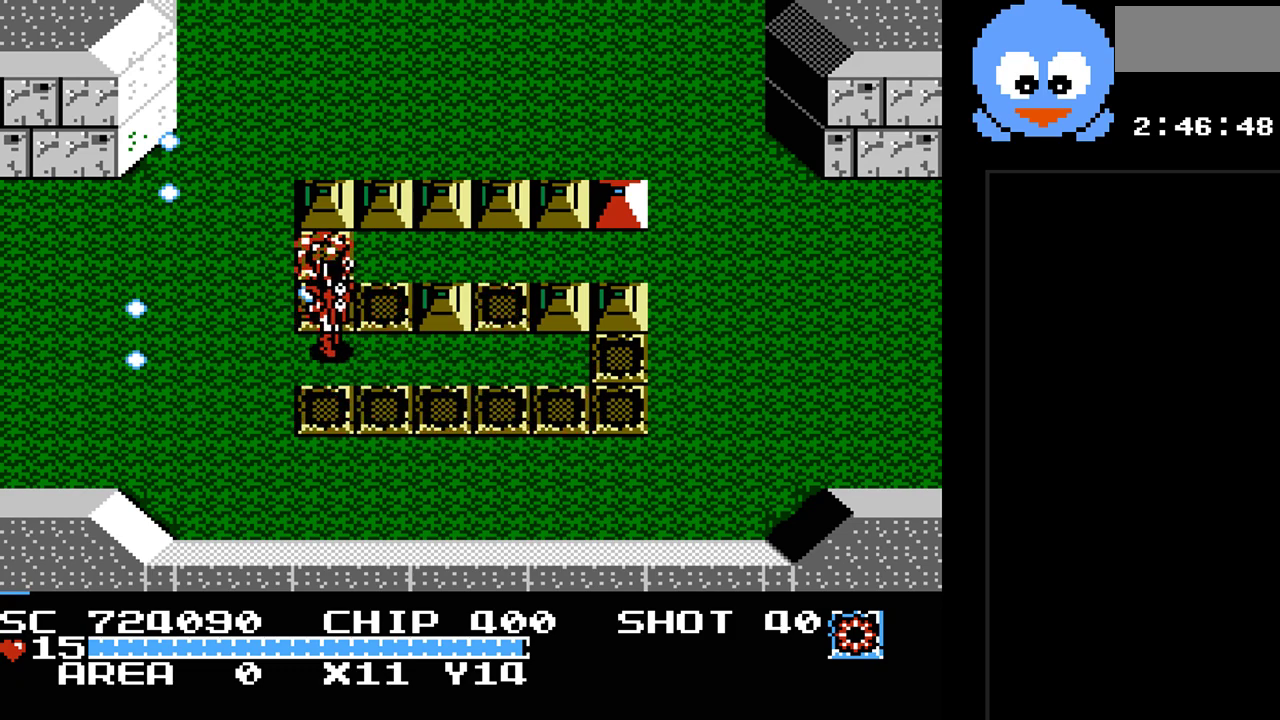
{"buttons": ["Y", "DPAD_RIGHT"], "events": [[33, "DPAD_LEFT", "up"], [283, "DPAD_RIGHT", "down"], [350, "DPAD_UP", "up"]]}
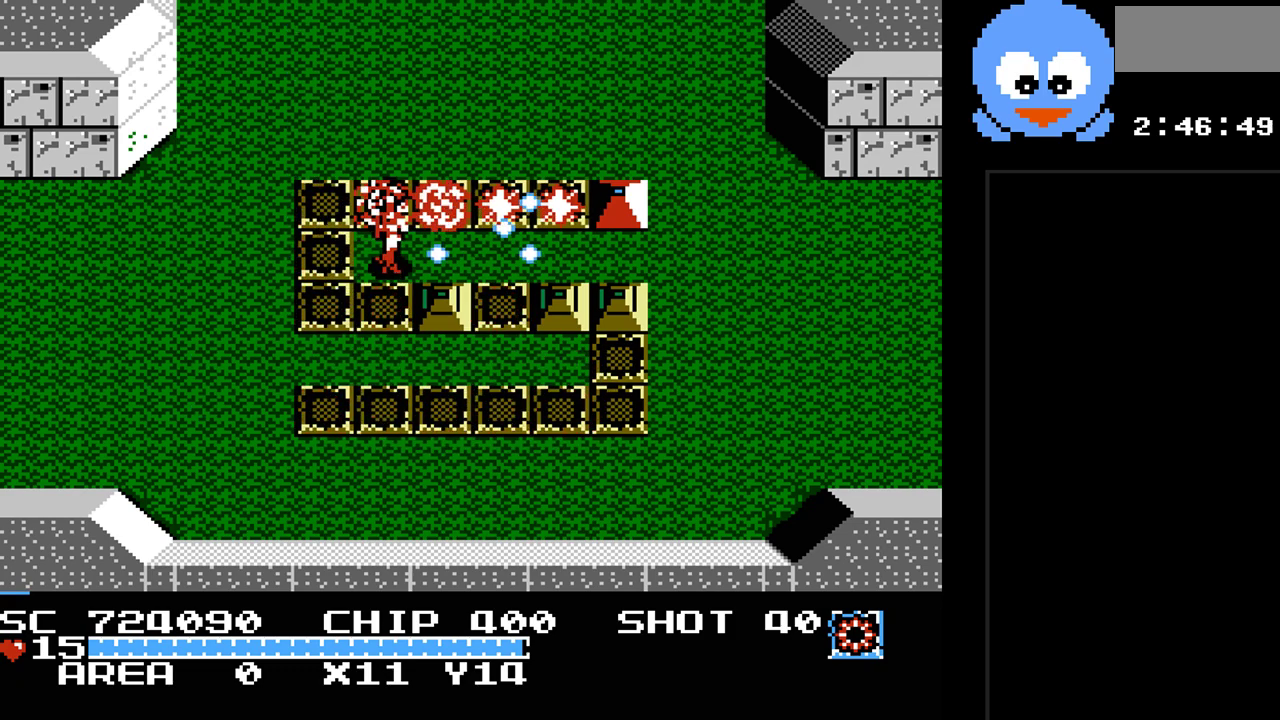
{"buttons": ["Y", "DPAD_LEFT"], "events": [[133, "DPAD_UP", "down"], [233, "DPAD_UP", "up"], [433, "DPAD_DOWN", "down"], [433, "DPAD_RIGHT", "up"], [500, "DPAD_DOWN", "up"], [500, "DPAD_LEFT", "down"]]}
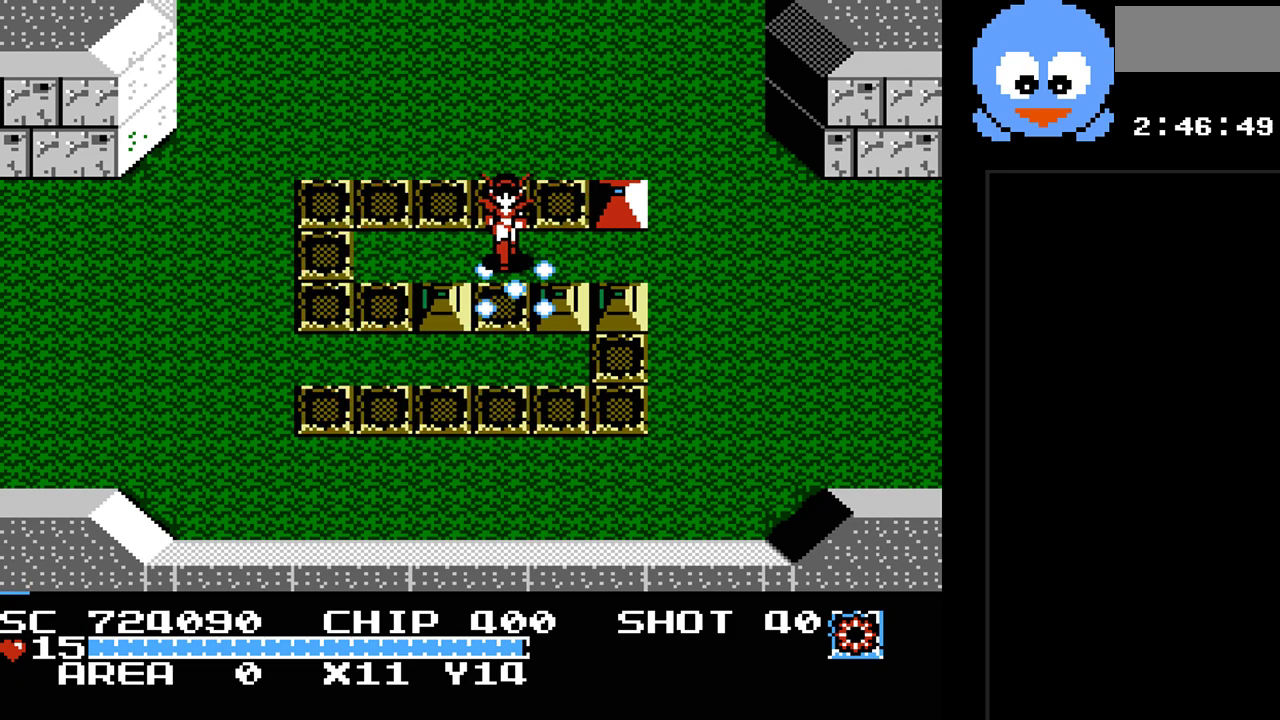
{"buttons": ["Y", "DPAD_LEFT"], "events": [[50, "Y", "up"], [117, "DPAD_DOWN", "down"], [150, "DPAD_LEFT", "up"], [183, "Y", "down"], [283, "DPAD_DOWN", "up"], [383, "DPAD_LEFT", "down"]]}
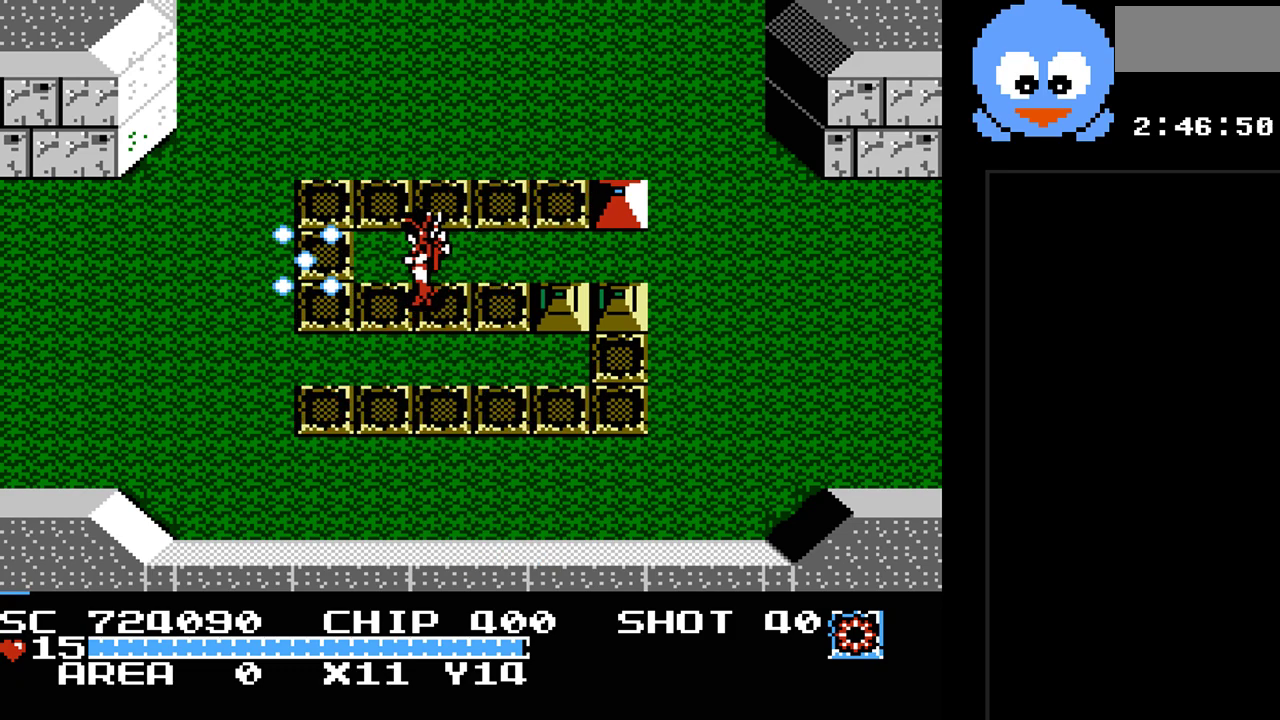
{"buttons": ["Y"], "events": [[33, "DPAD_DOWN", "down"], [67, "DPAD_LEFT", "up"], [167, "DPAD_RIGHT", "down"], [167, "Y", "up"], [200, "DPAD_DOWN", "up"], [300, "Y", "down"], [383, "DPAD_RIGHT", "up"]]}
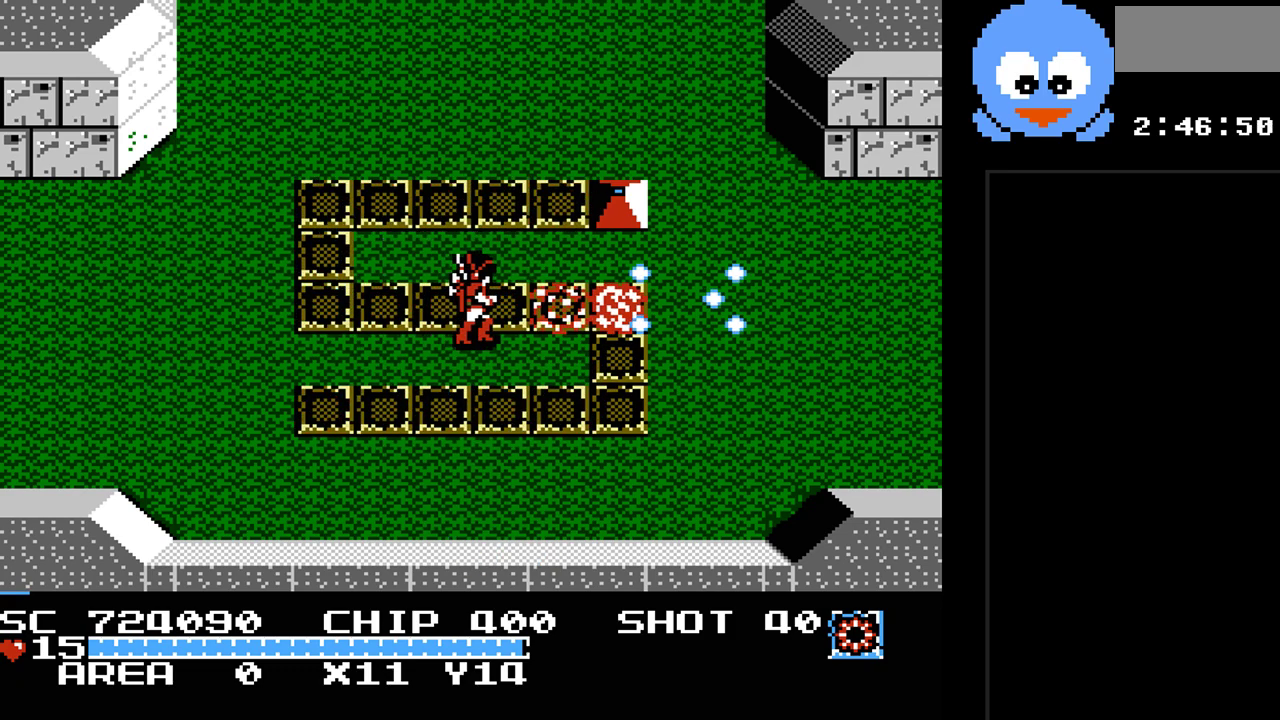
{"buttons": ["DPAD_LEFT"], "events": [[150, "DPAD_LEFT", "down"], [333, "Y", "up"]]}
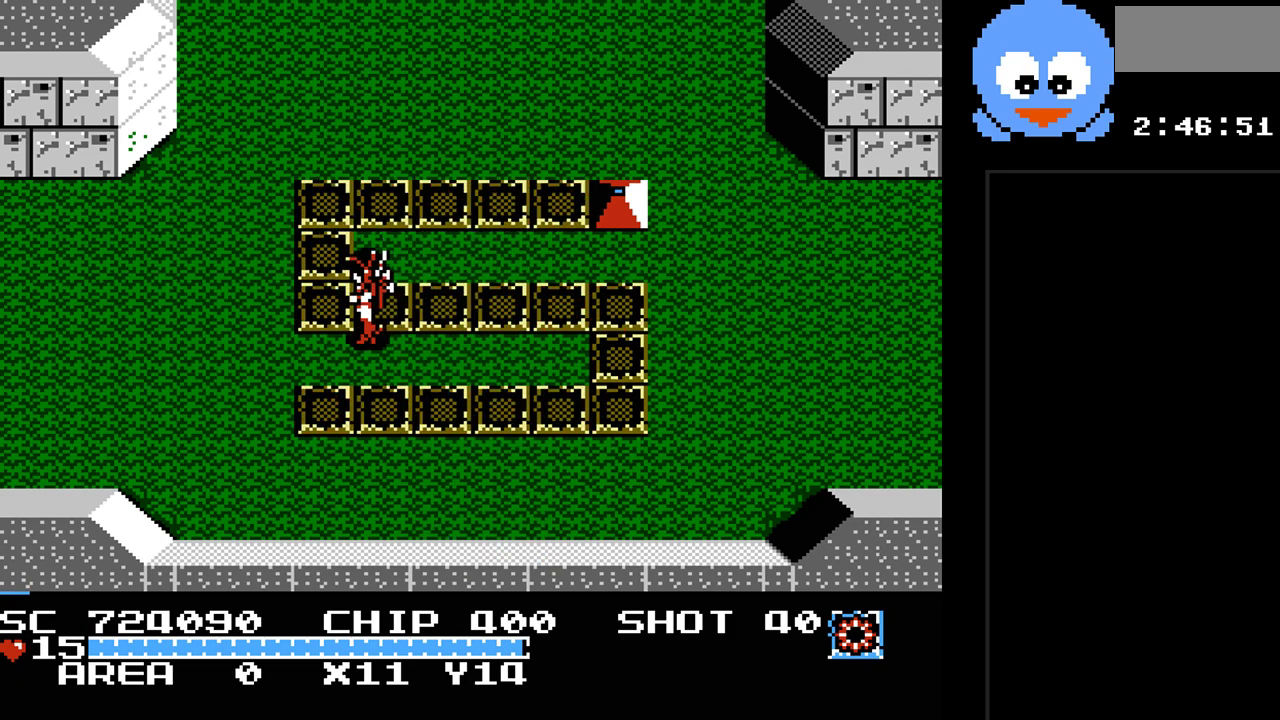
{"buttons": ["DPAD_LEFT"], "events": [[250, "DPAD_DOWN", "down"], [317, "DPAD_DOWN", "up"]]}
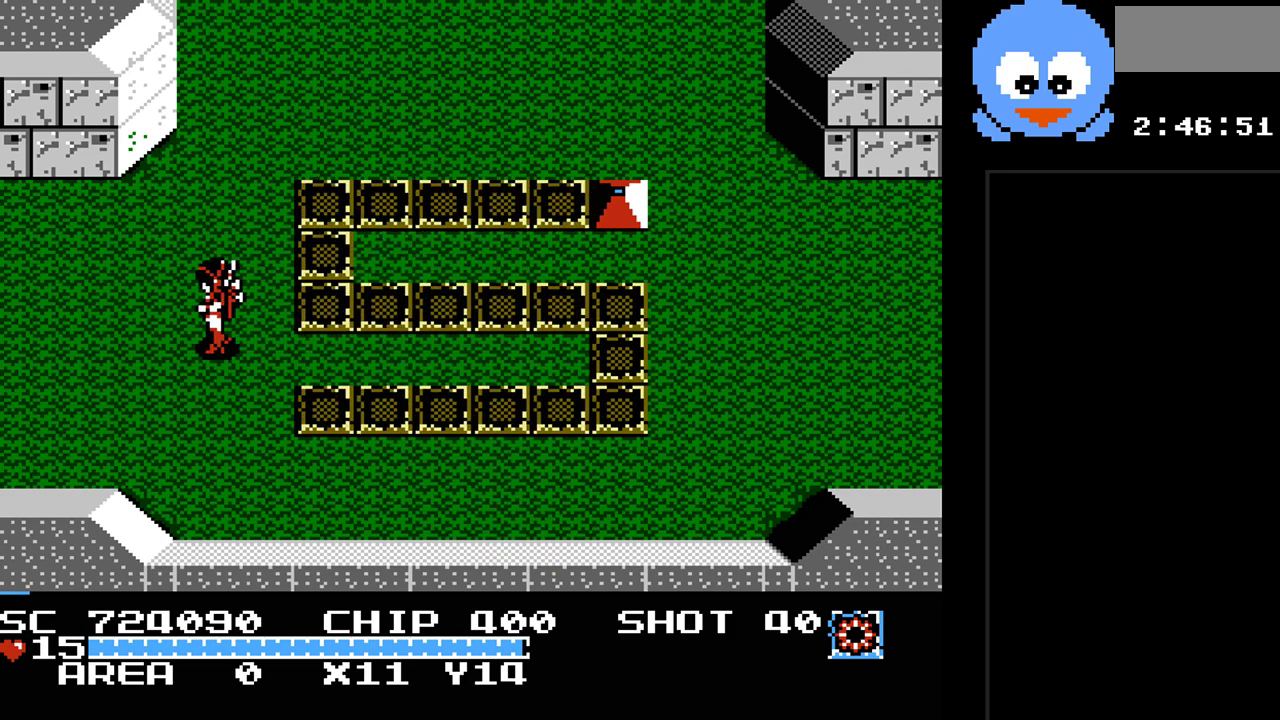
{"buttons": ["DPAD_DOWN", "DPAD_LEFT"], "events": [[400, "DPAD_DOWN", "down"]]}
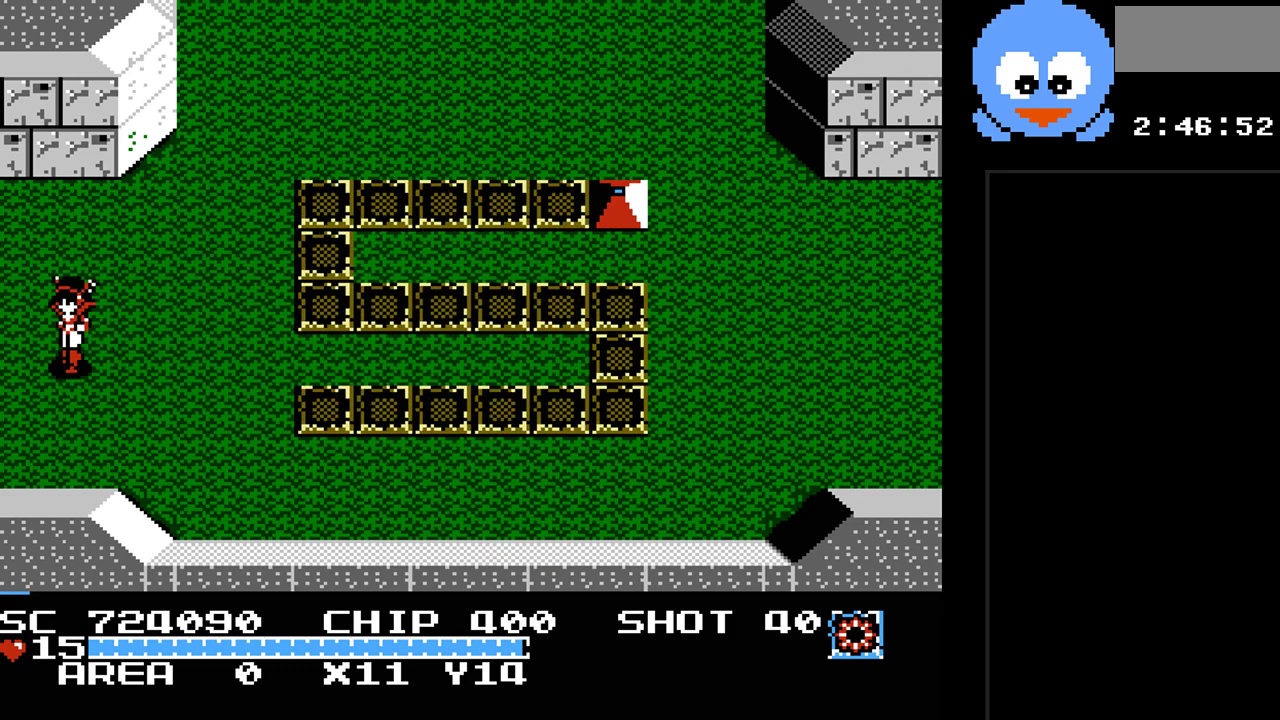
{"buttons": [], "events": [[183, "DPAD_DOWN", "up"], [500, "DPAD_LEFT", "up"]]}
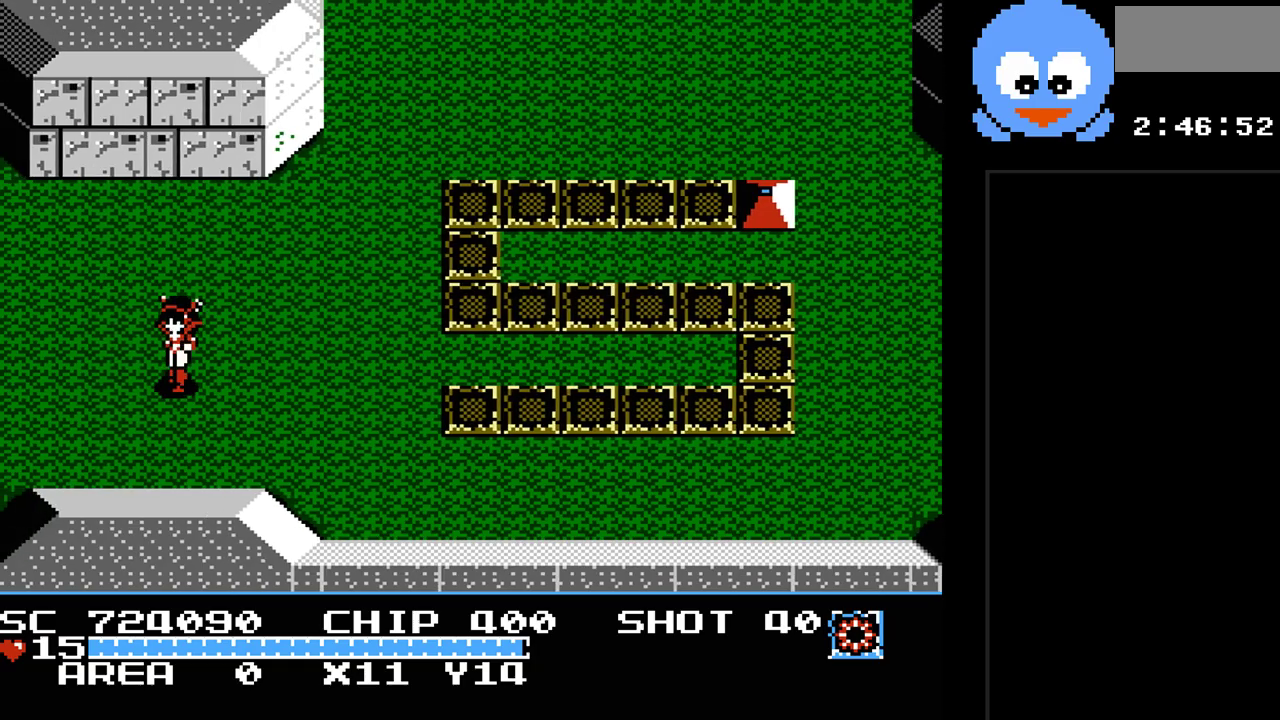
{"buttons": [], "events": []}
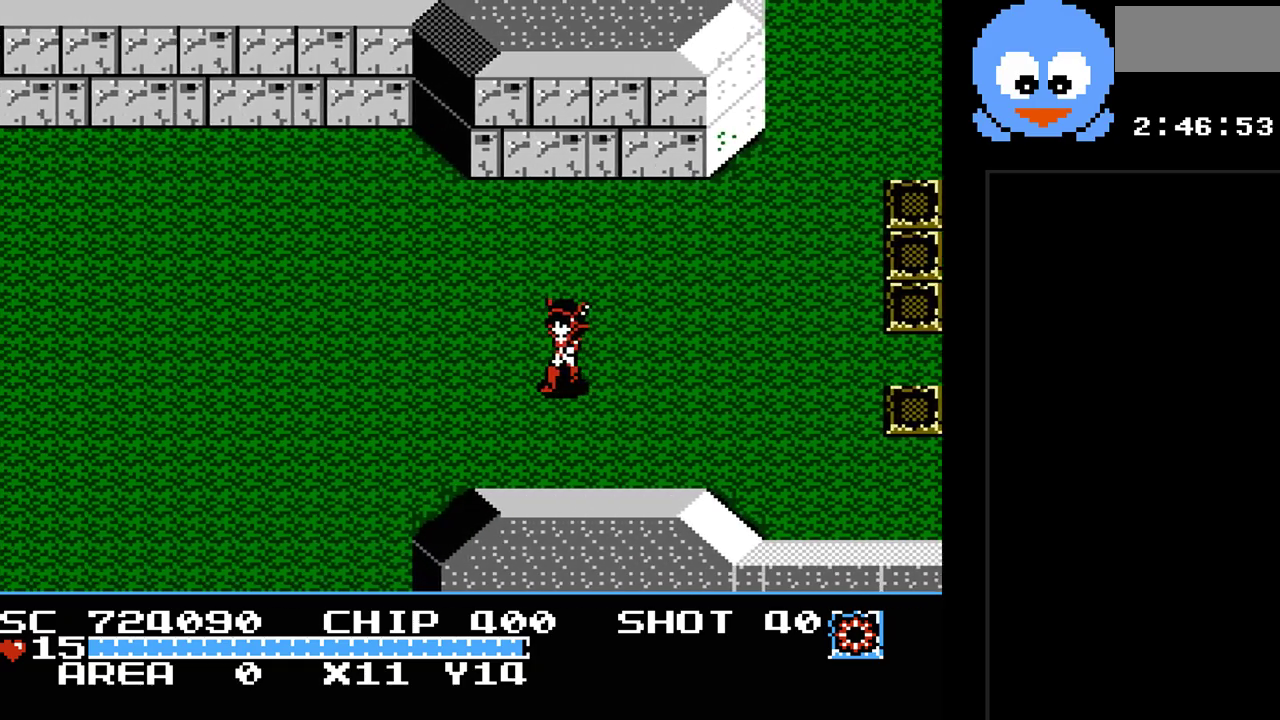
{"buttons": ["DPAD_LEFT"], "events": [[83, "DPAD_LEFT", "down"]]}
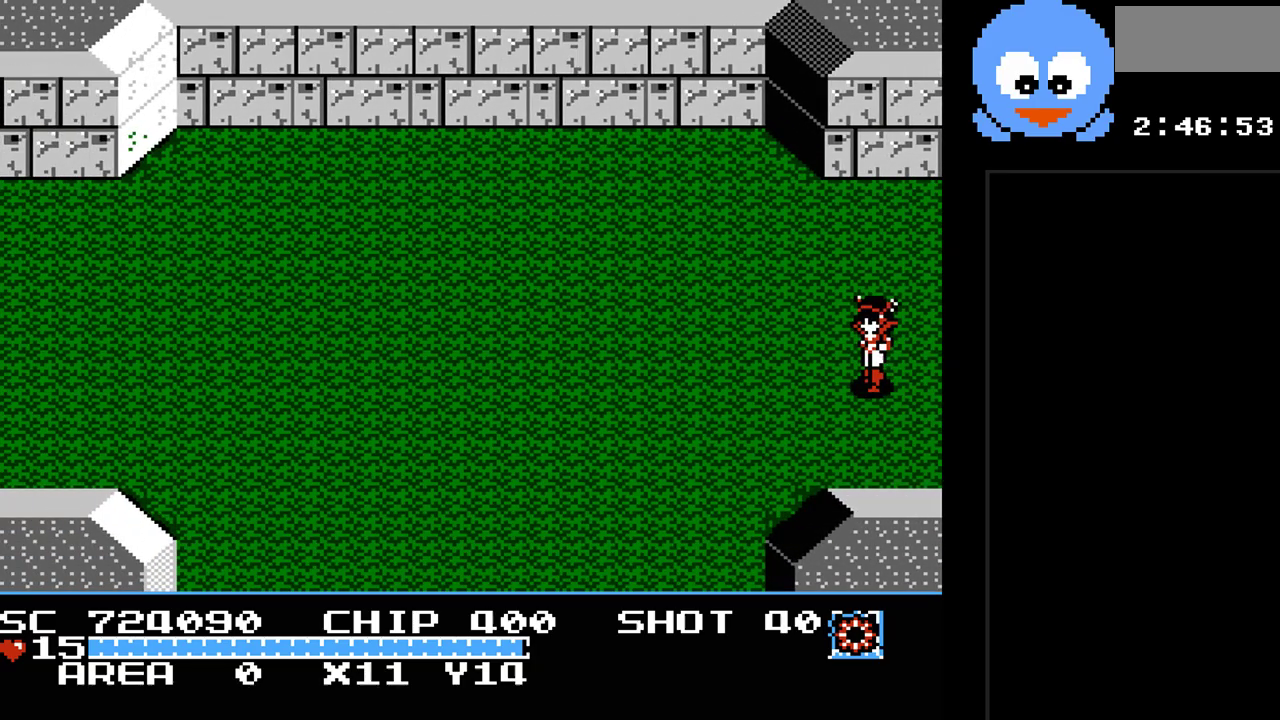
{"buttons": ["DPAD_DOWN", "DPAD_LEFT"], "events": [[250, "DPAD_DOWN", "down"]]}
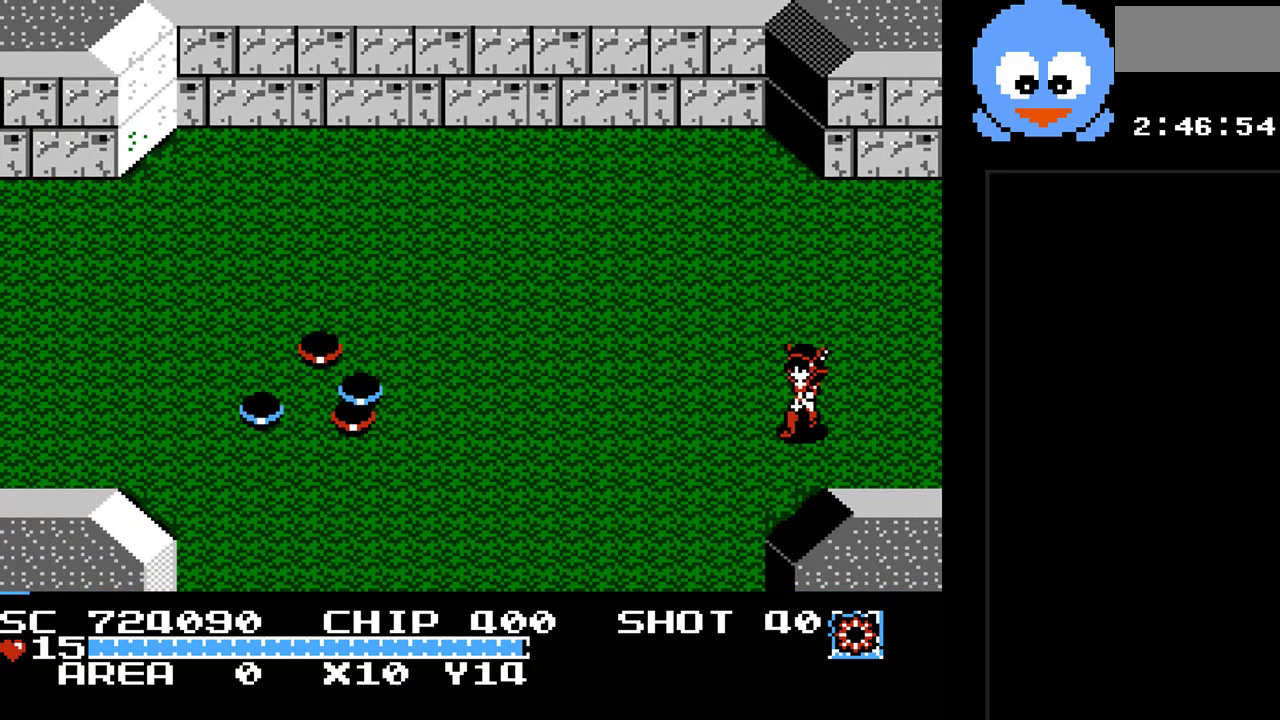
{"buttons": ["DPAD_DOWN", "DPAD_LEFT"], "events": []}
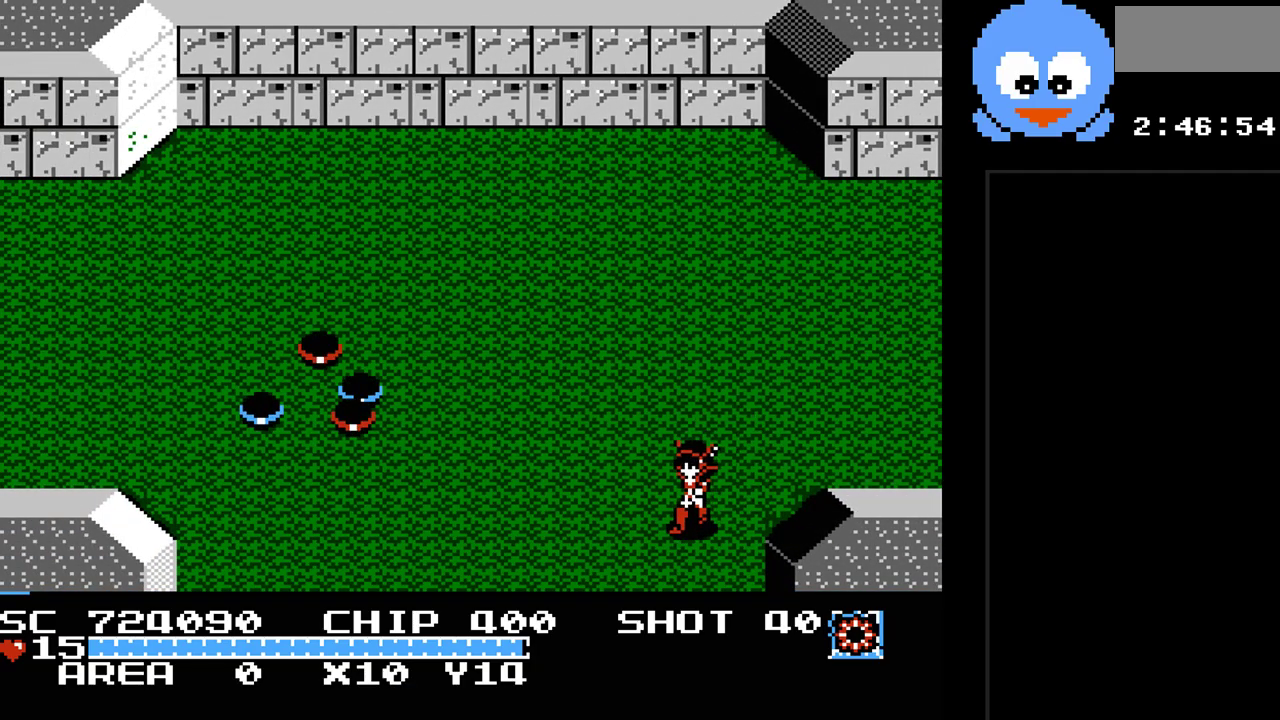
{"buttons": ["DPAD_DOWN"], "events": [[117, "DPAD_LEFT", "up"]]}
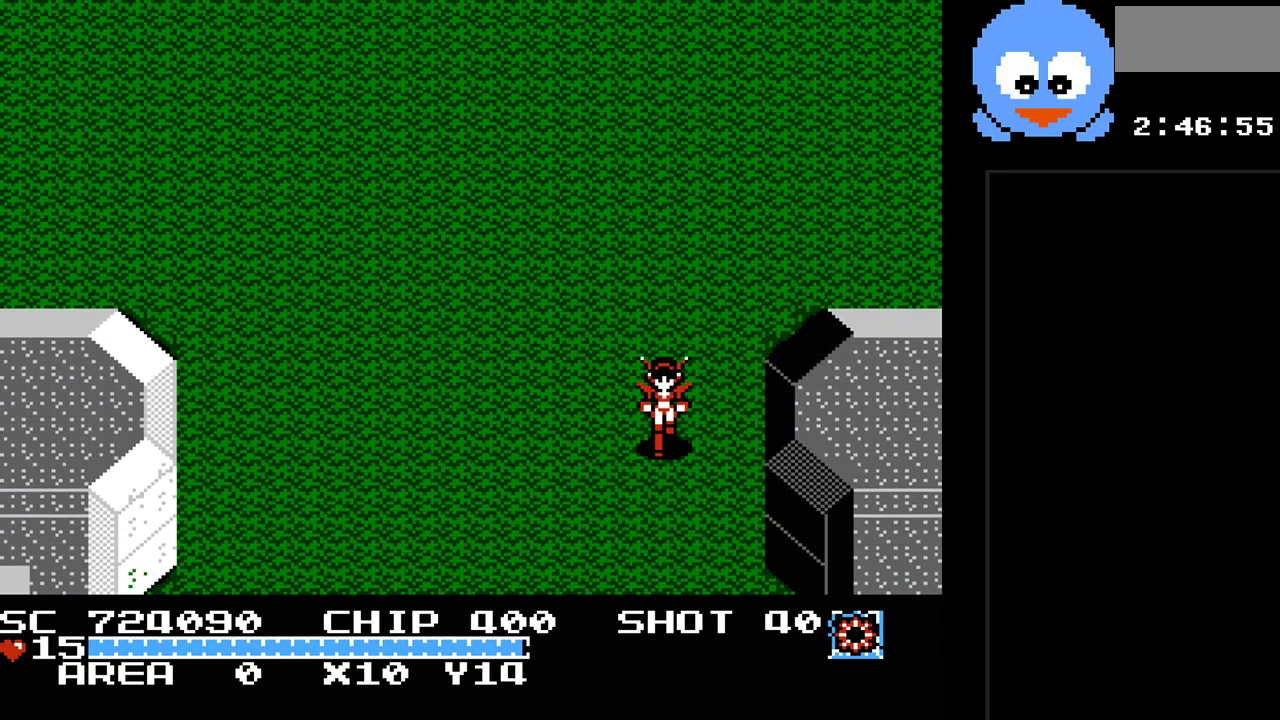
{"buttons": ["DPAD_DOWN"], "events": [[33, "DPAD_DOWN", "up"], [483, "DPAD_DOWN", "down"]]}
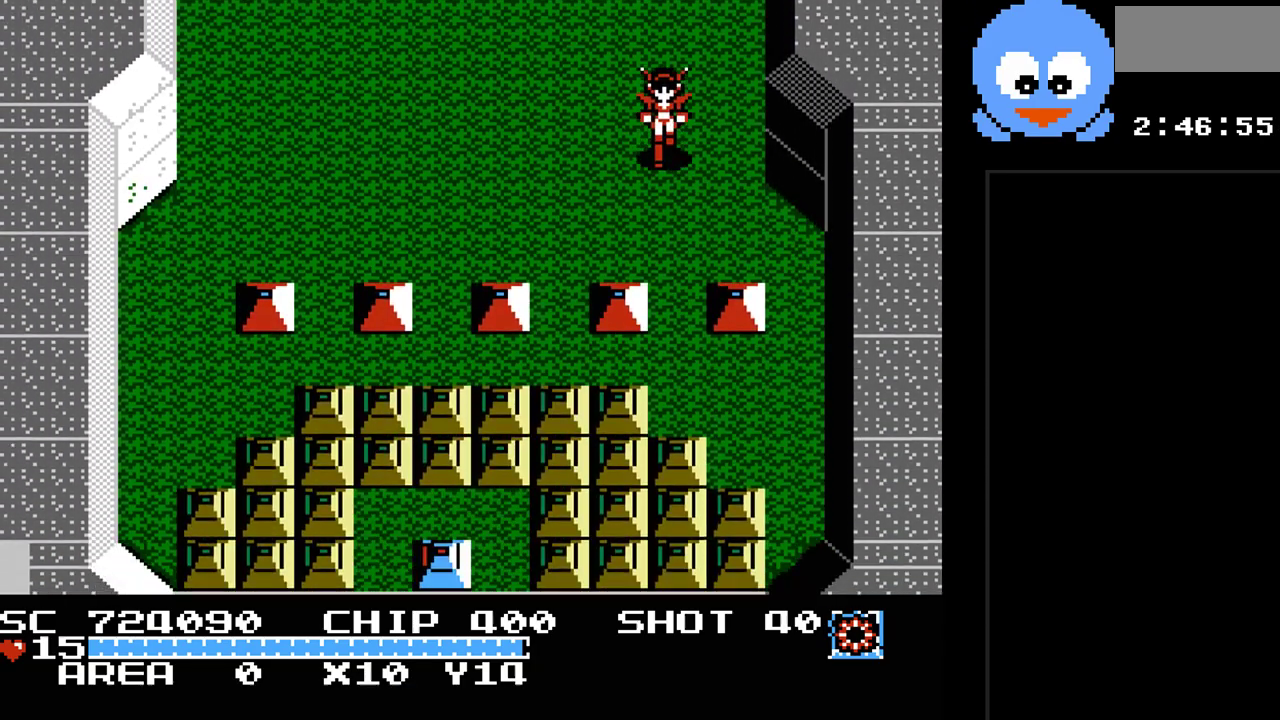
{"buttons": ["DPAD_DOWN", "DPAD_LEFT"], "events": [[33, "DPAD_LEFT", "down"], [167, "DPAD_DOWN", "up"], [267, "DPAD_DOWN", "down"]]}
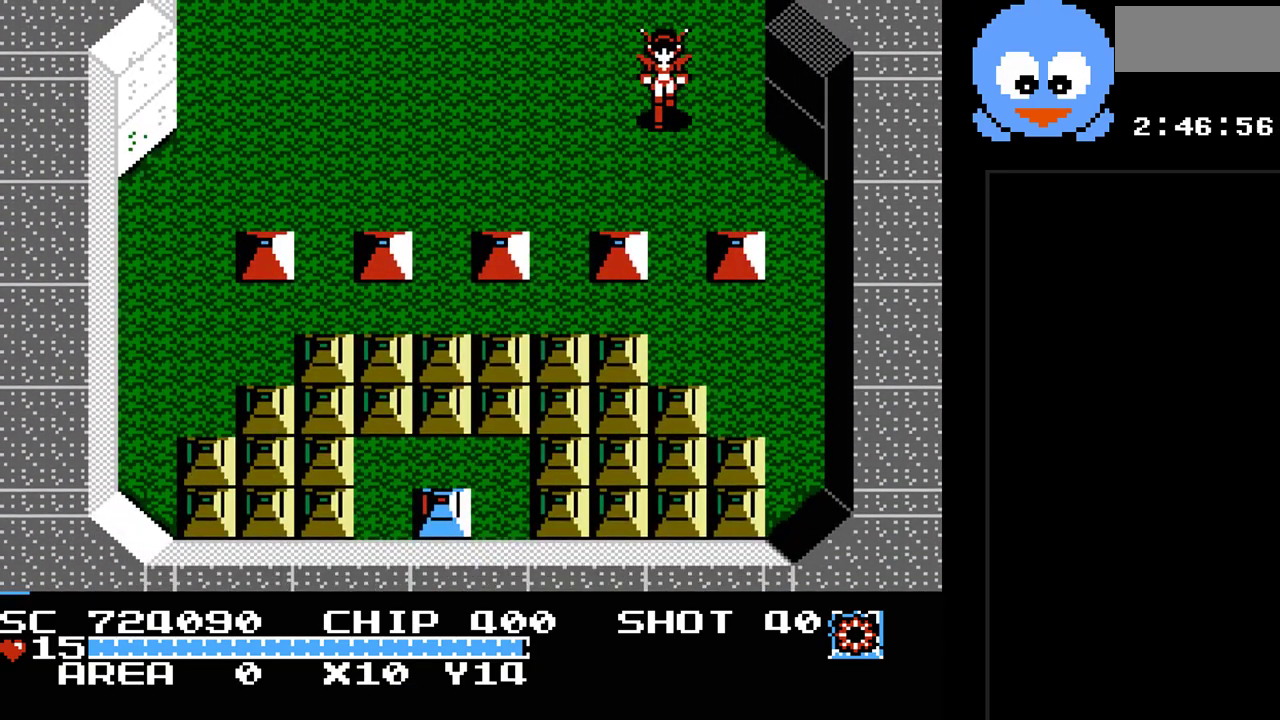
{"buttons": ["Y", "DPAD_DOWN"], "events": [[50, "Y", "down"], [400, "DPAD_LEFT", "up"]]}